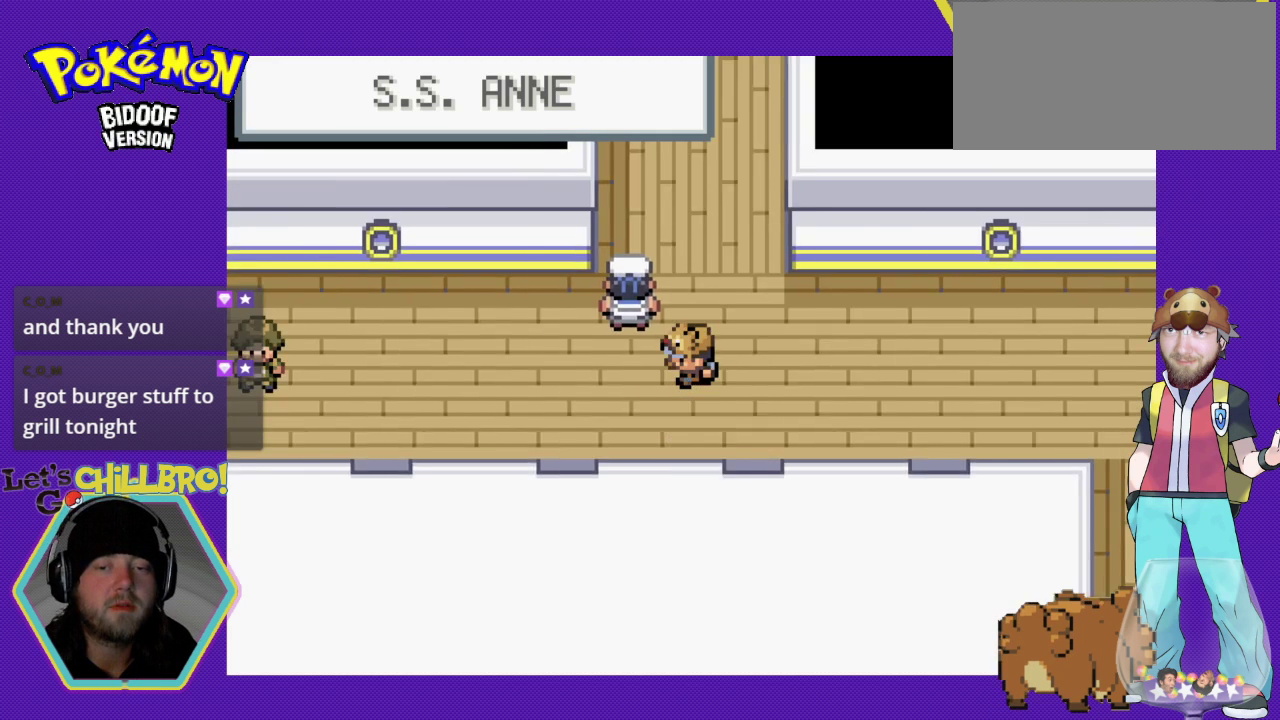
Gameplay with a controller (Nintendo layout); each line is a JSON object with the inputs held at the frame after it. "events" lists button and stick changes between this image and that frame as [ms after this image, input, new state], when the widget could be followed in between. Not read: L1 L3 R1 R3.
{"buttons": ["B", "DPAD_LEFT"], "events": []}
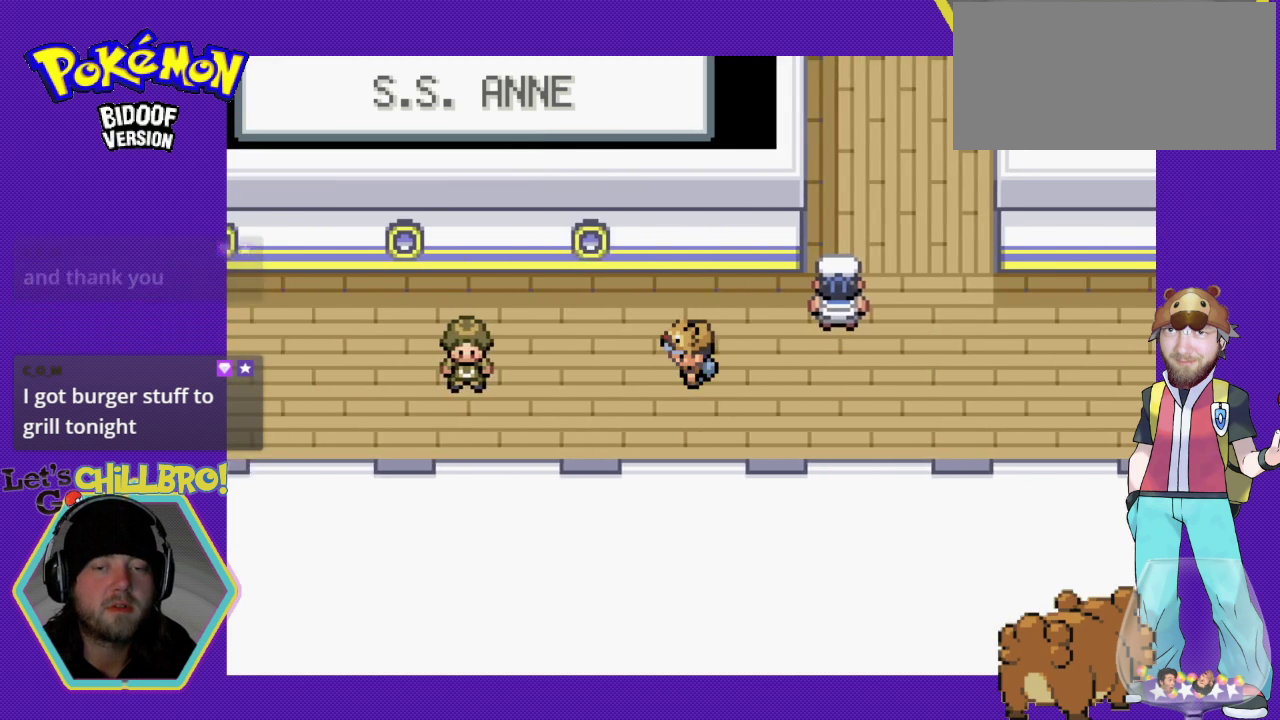
{"buttons": ["B", "DPAD_LEFT"], "events": [[200, "DPAD_DOWN", "down"], [200, "DPAD_LEFT", "up"], [300, "DPAD_LEFT", "down"], [333, "DPAD_DOWN", "up"]]}
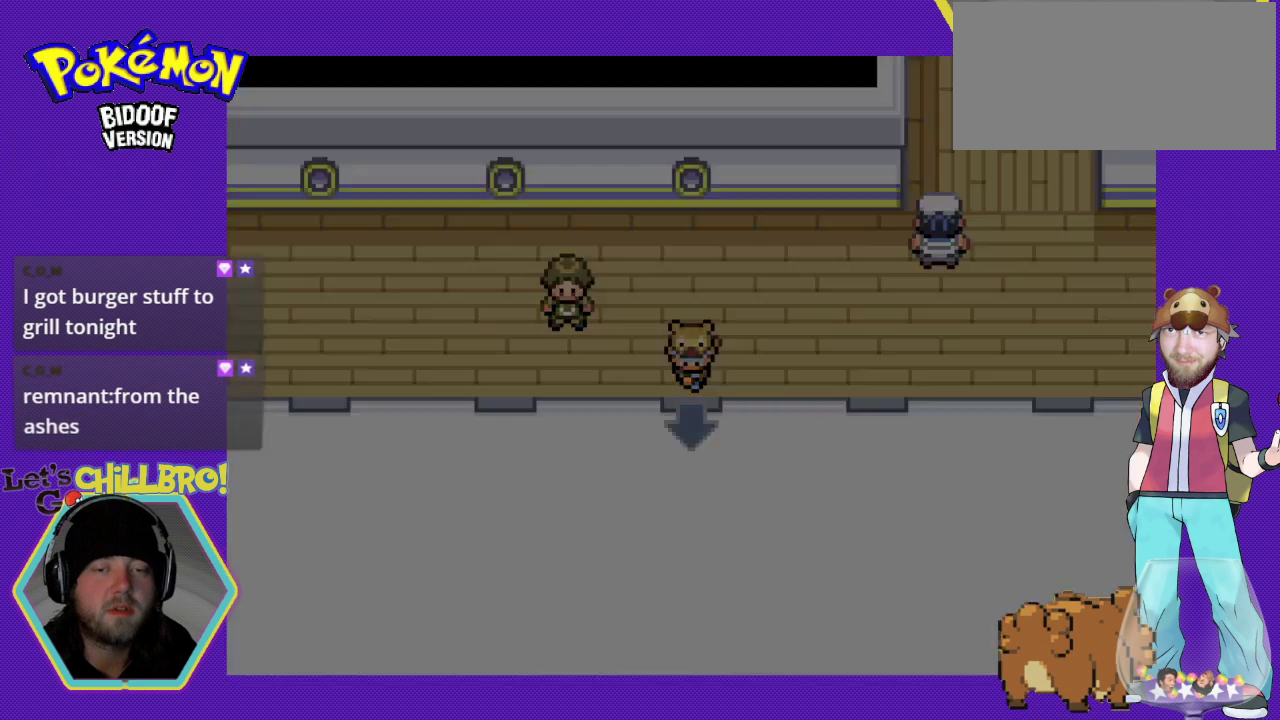
{"buttons": [], "events": [[333, "DPAD_LEFT", "up"], [433, "B", "up"]]}
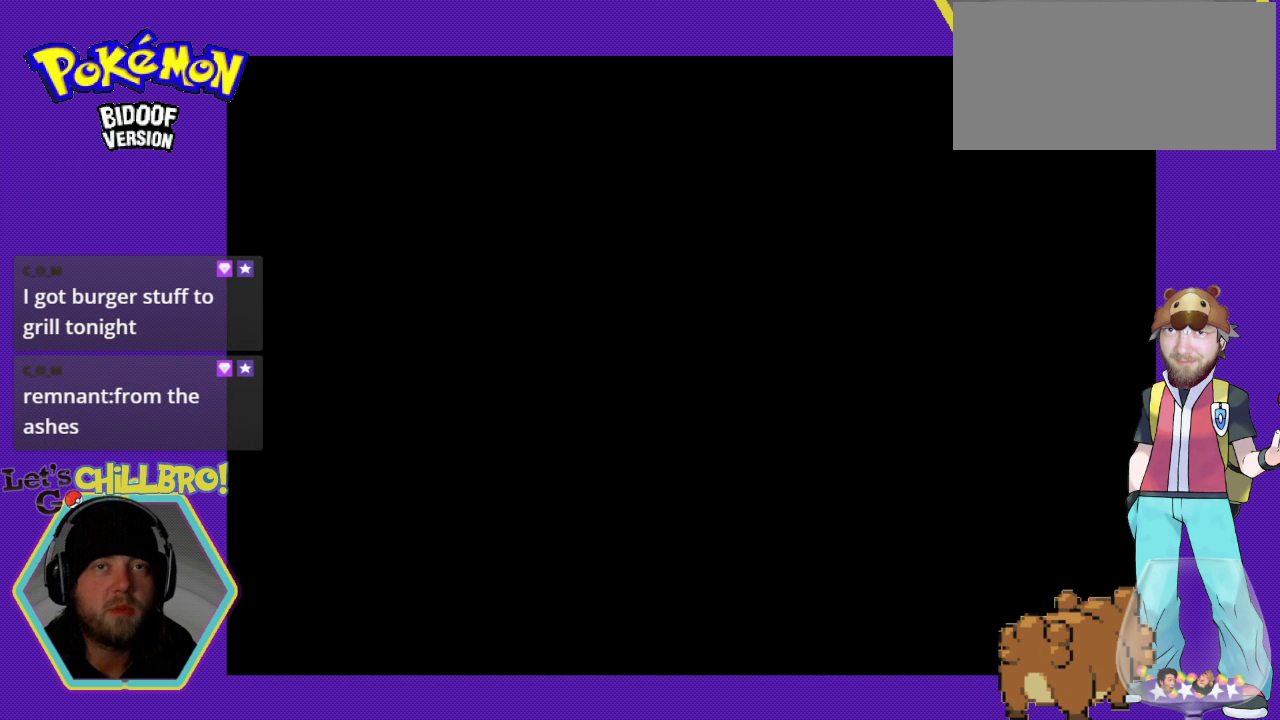
{"buttons": ["DPAD_UP"], "events": [[233, "DPAD_UP", "down"]]}
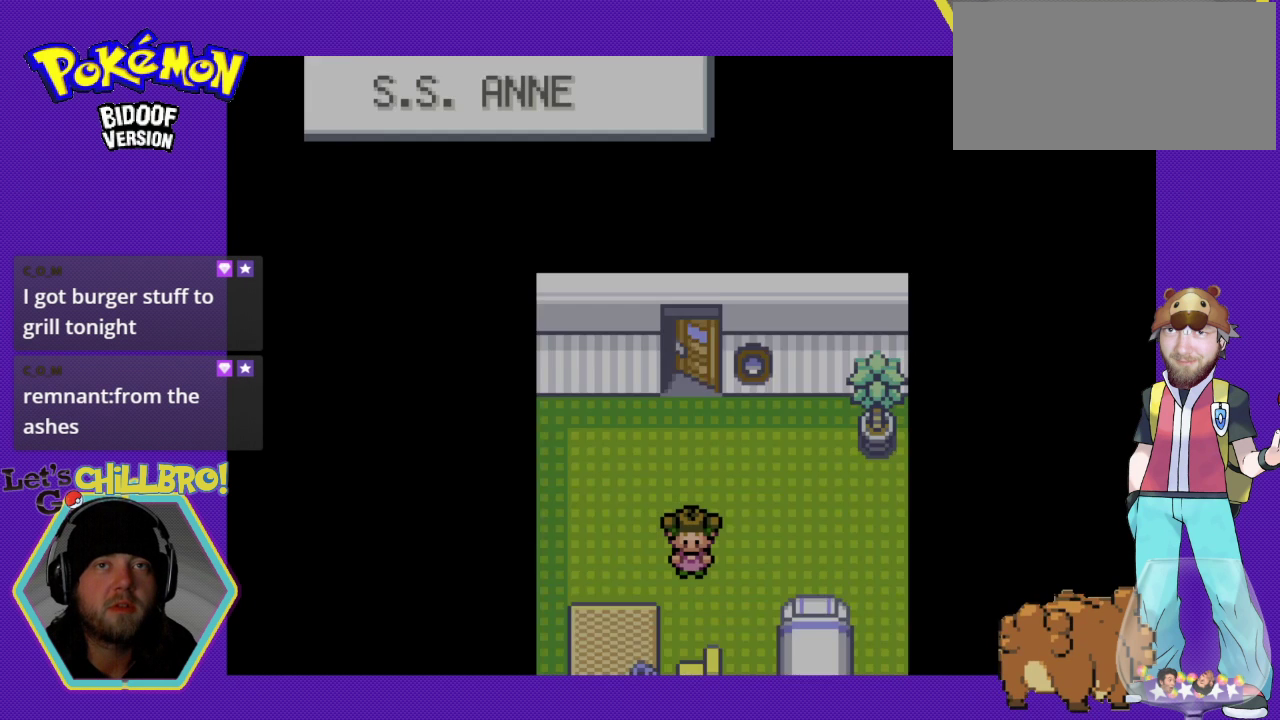
{"buttons": ["DPAD_UP"], "events": []}
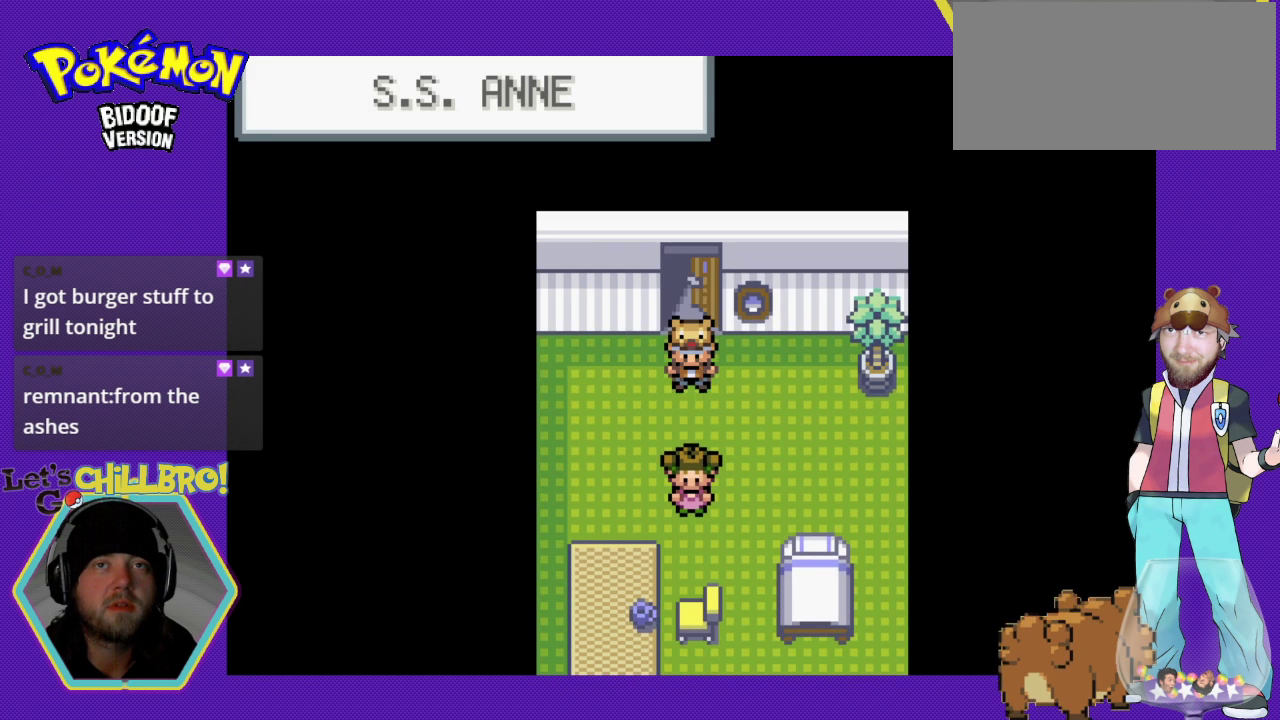
{"buttons": ["DPAD_UP"], "events": []}
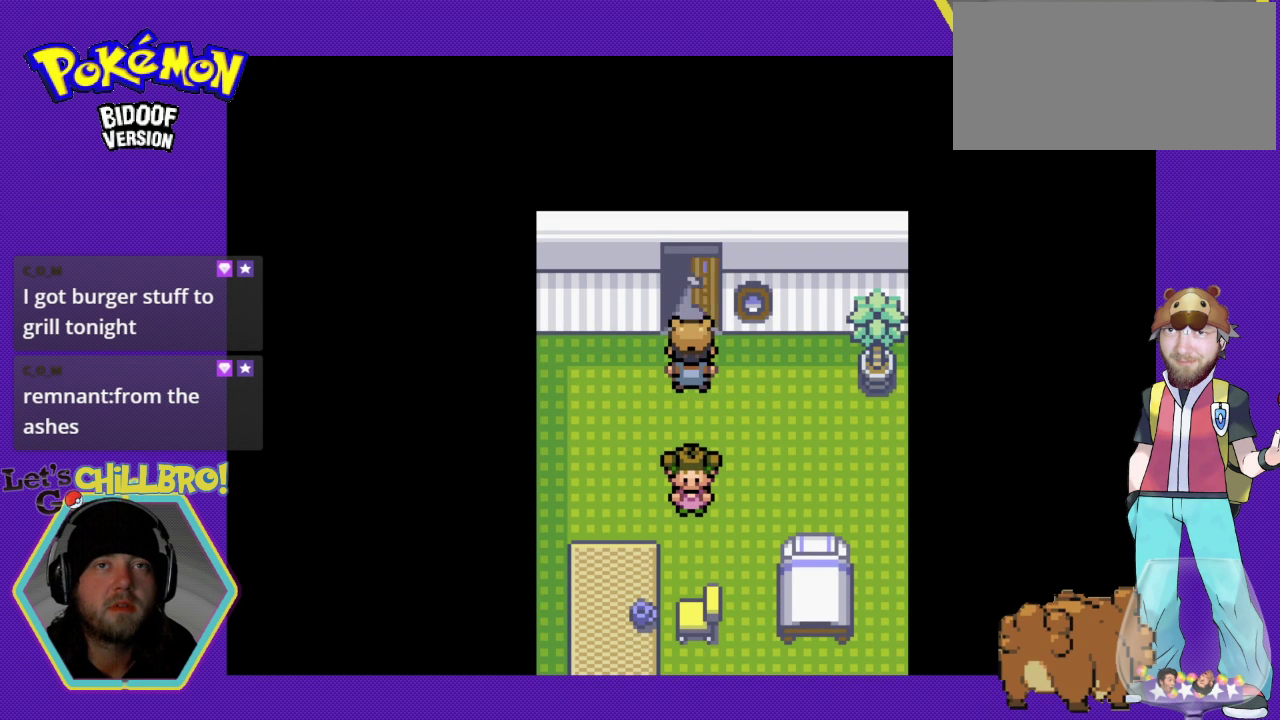
{"buttons": [], "events": [[200, "DPAD_UP", "up"]]}
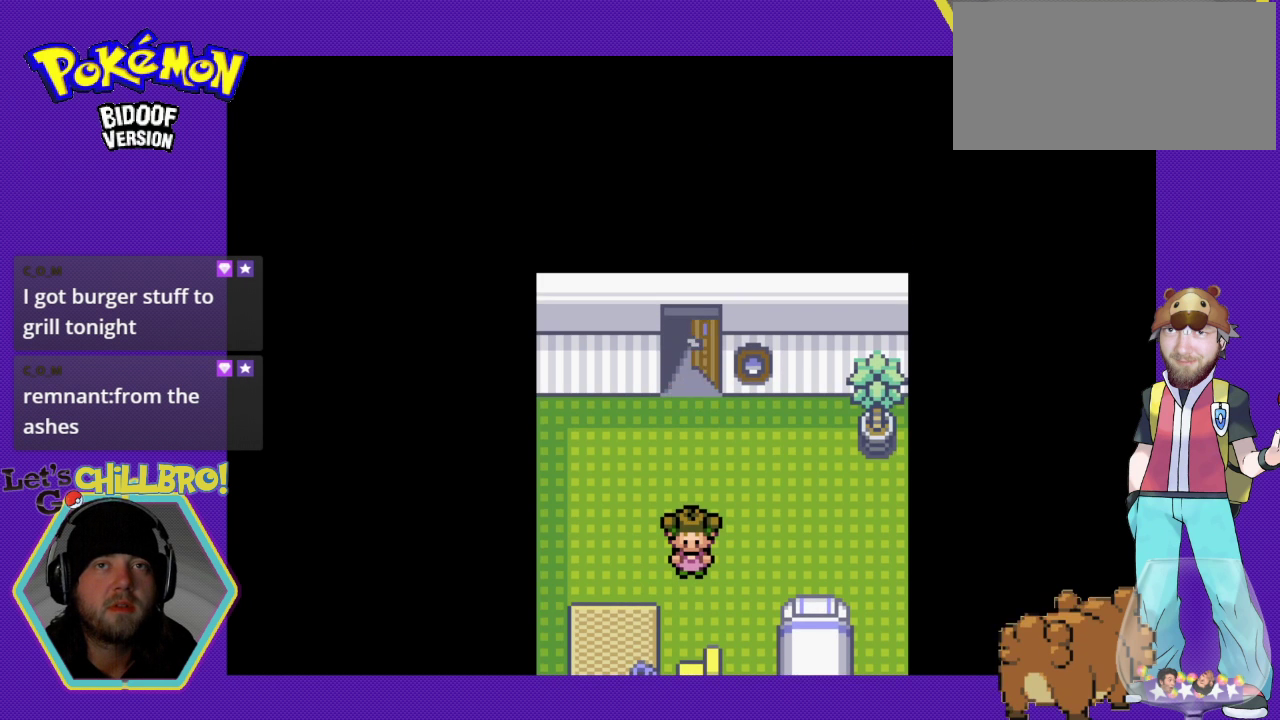
{"buttons": [], "events": []}
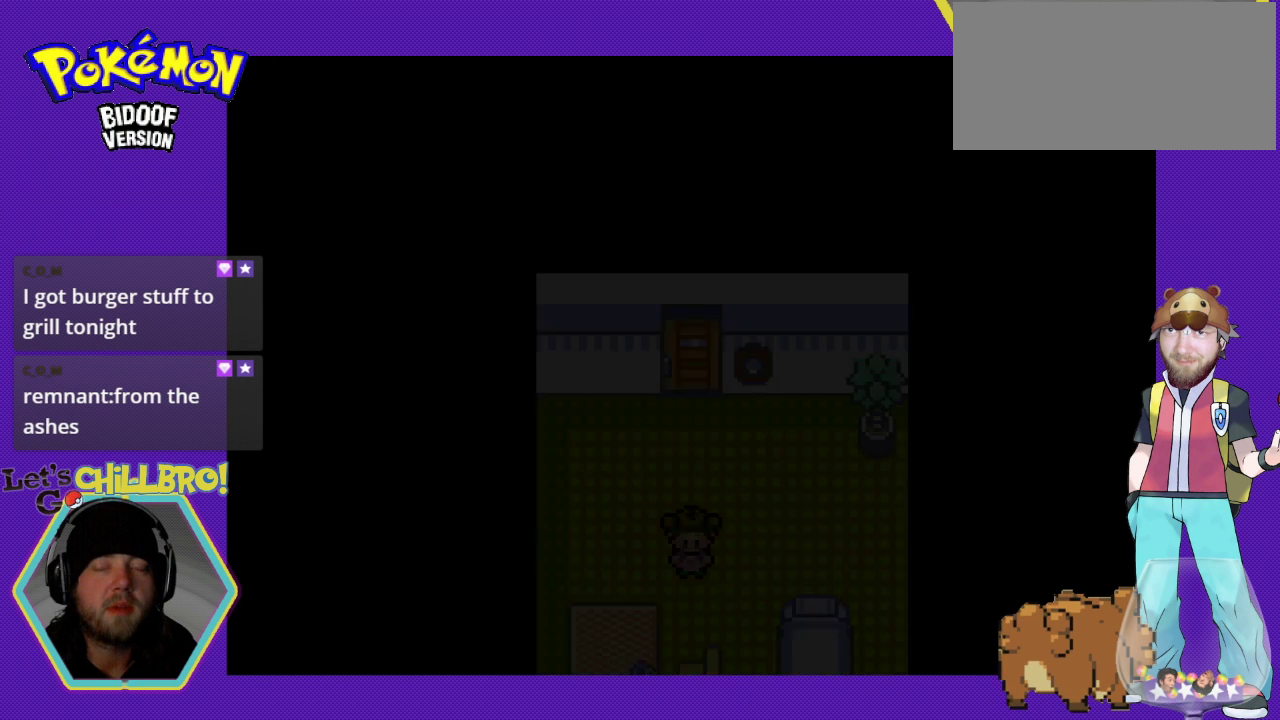
{"buttons": ["DPAD_UP"], "events": [[333, "B", "down"], [500, "B", "up"], [500, "DPAD_UP", "down"]]}
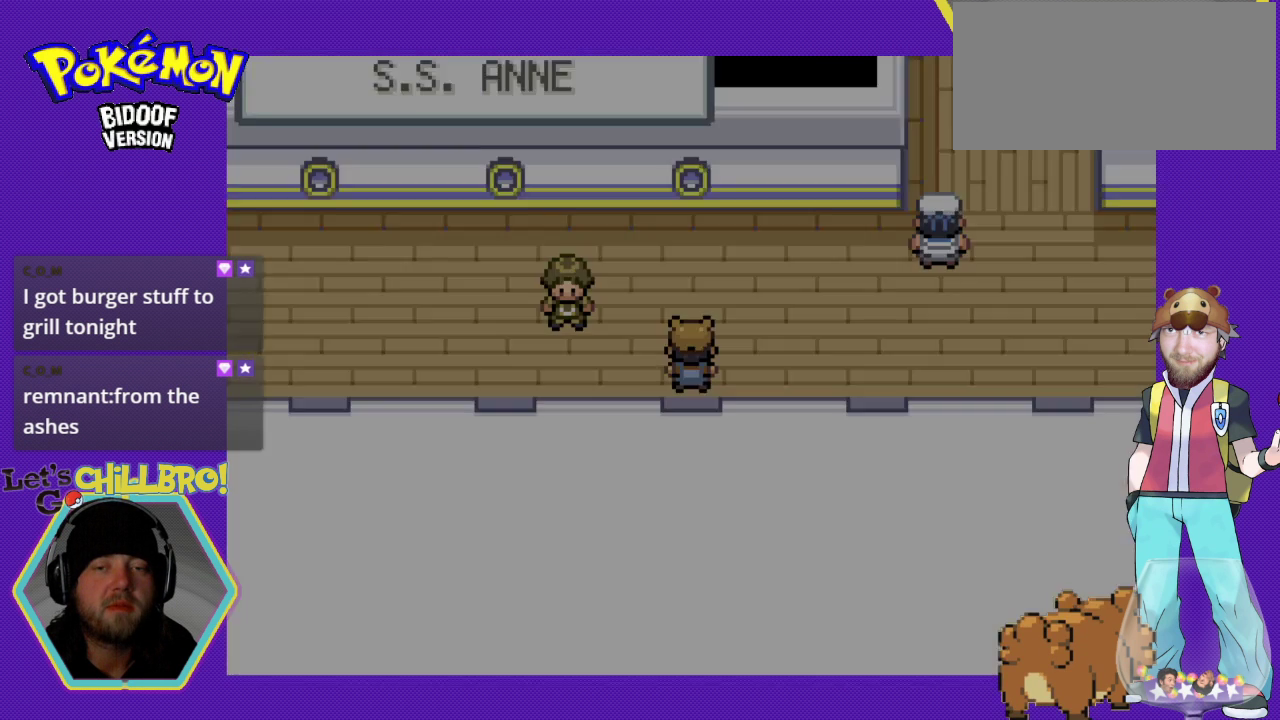
{"buttons": [], "events": [[233, "DPAD_UP", "up"]]}
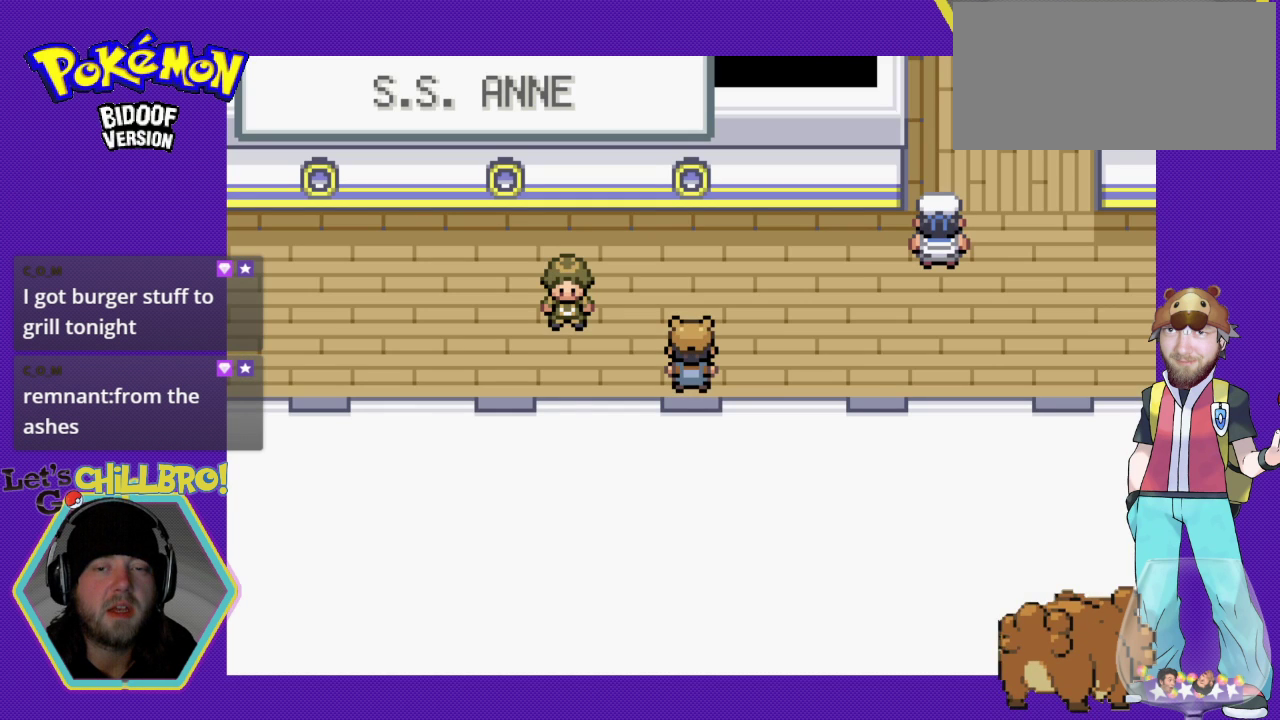
{"buttons": ["DPAD_LEFT"], "events": [[433, "DPAD_LEFT", "down"]]}
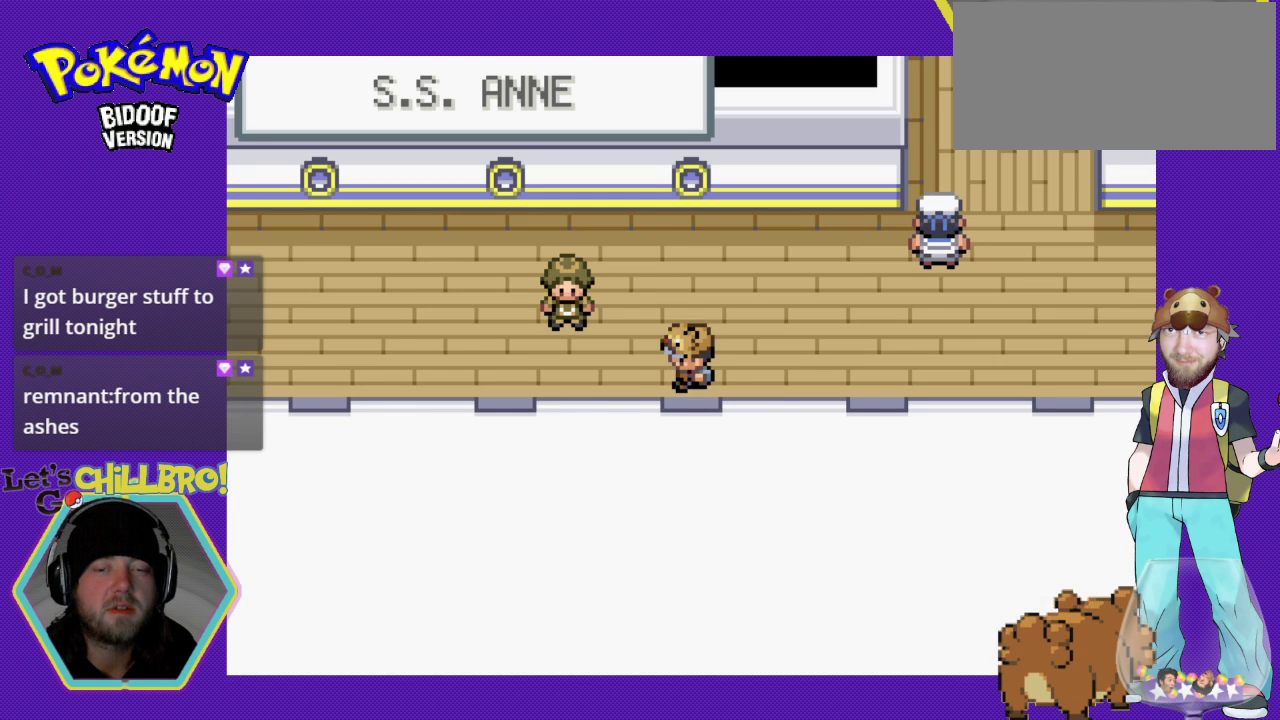
{"buttons": ["B", "DPAD_LEFT"], "events": [[67, "B", "down"]]}
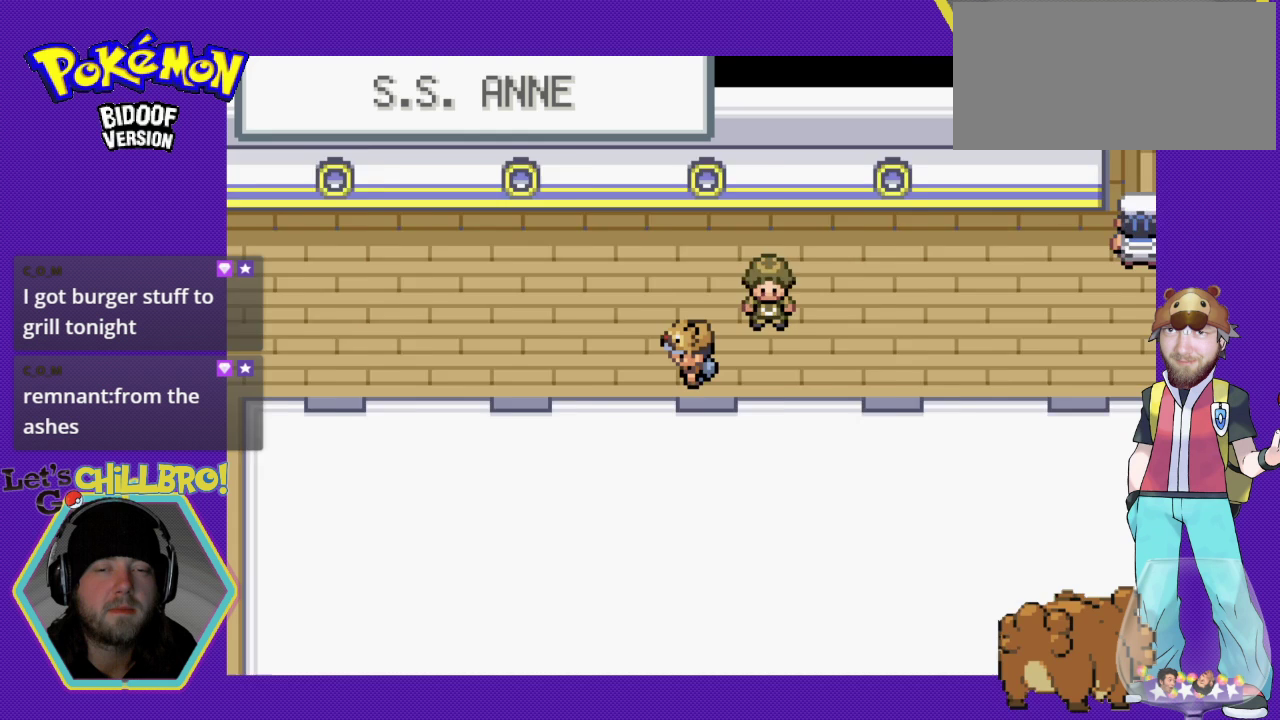
{"buttons": ["B", "DPAD_LEFT"], "events": []}
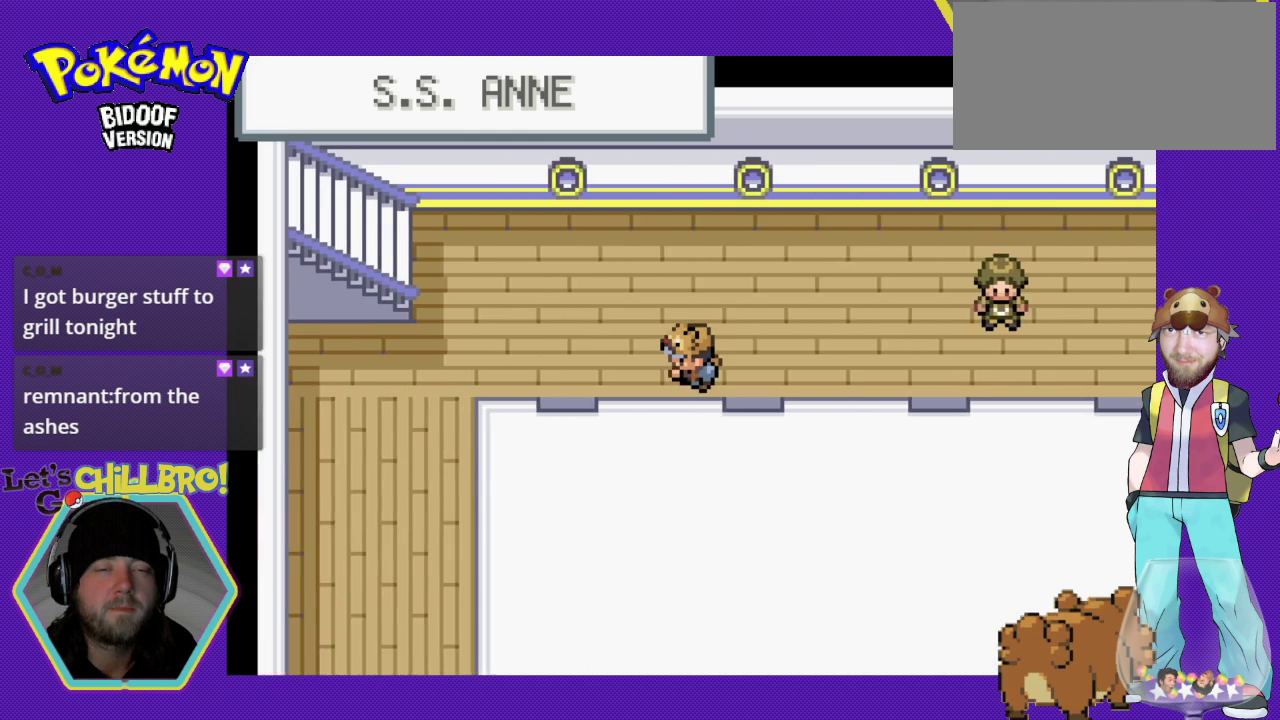
{"buttons": ["B", "DPAD_LEFT"], "events": [[100, "DPAD_LEFT", "up"], [100, "DPAD_UP", "down"], [433, "DPAD_LEFT", "down"], [433, "DPAD_UP", "up"]]}
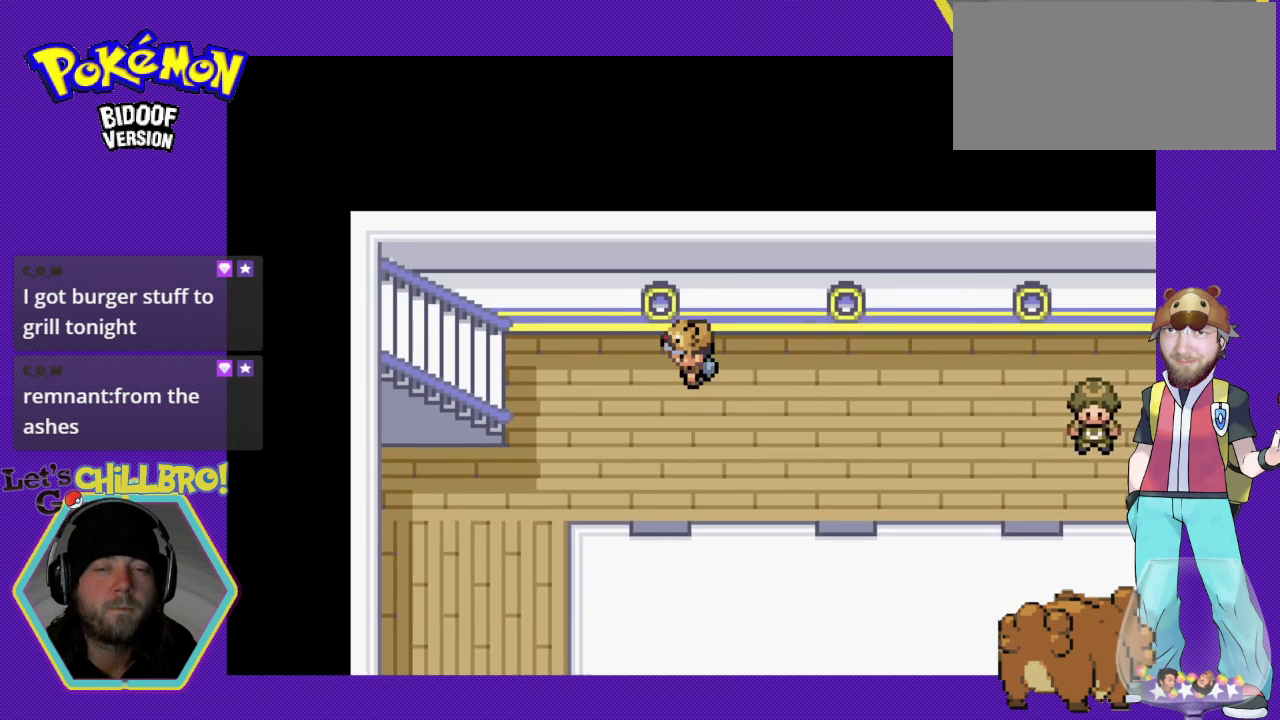
{"buttons": ["B", "DPAD_LEFT"], "events": []}
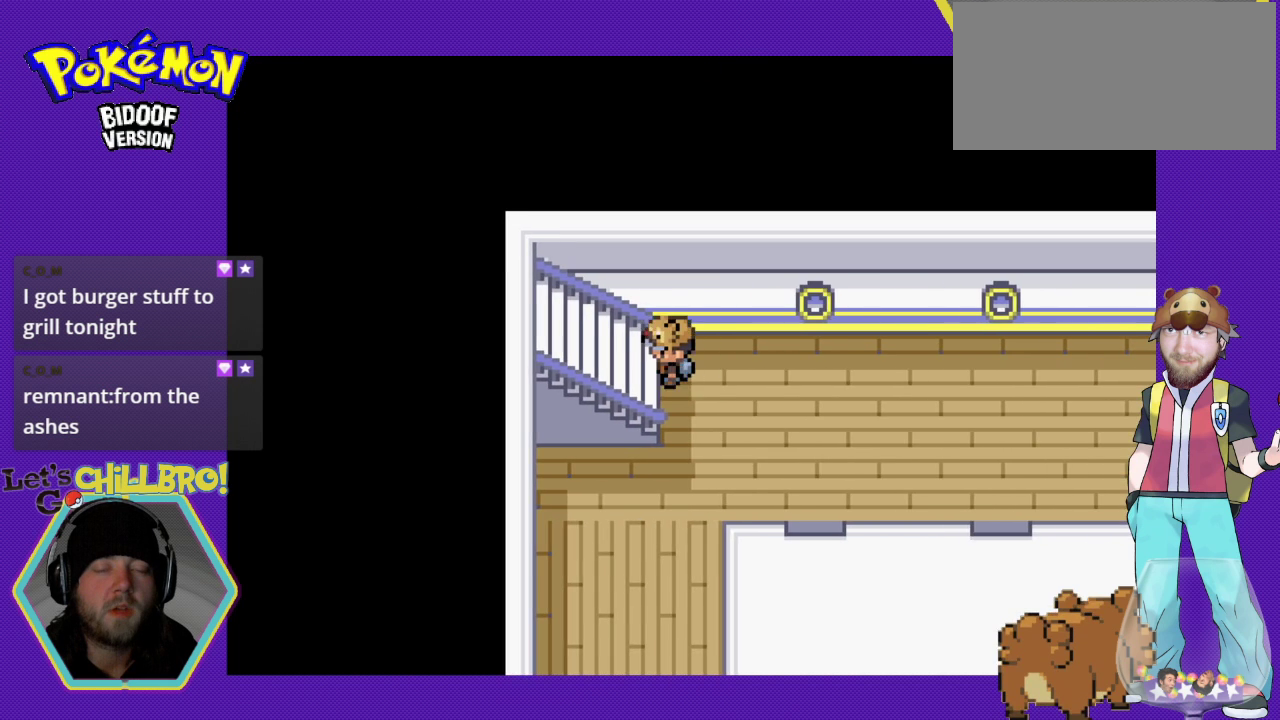
{"buttons": [], "events": [[367, "DPAD_LEFT", "up"], [500, "B", "up"]]}
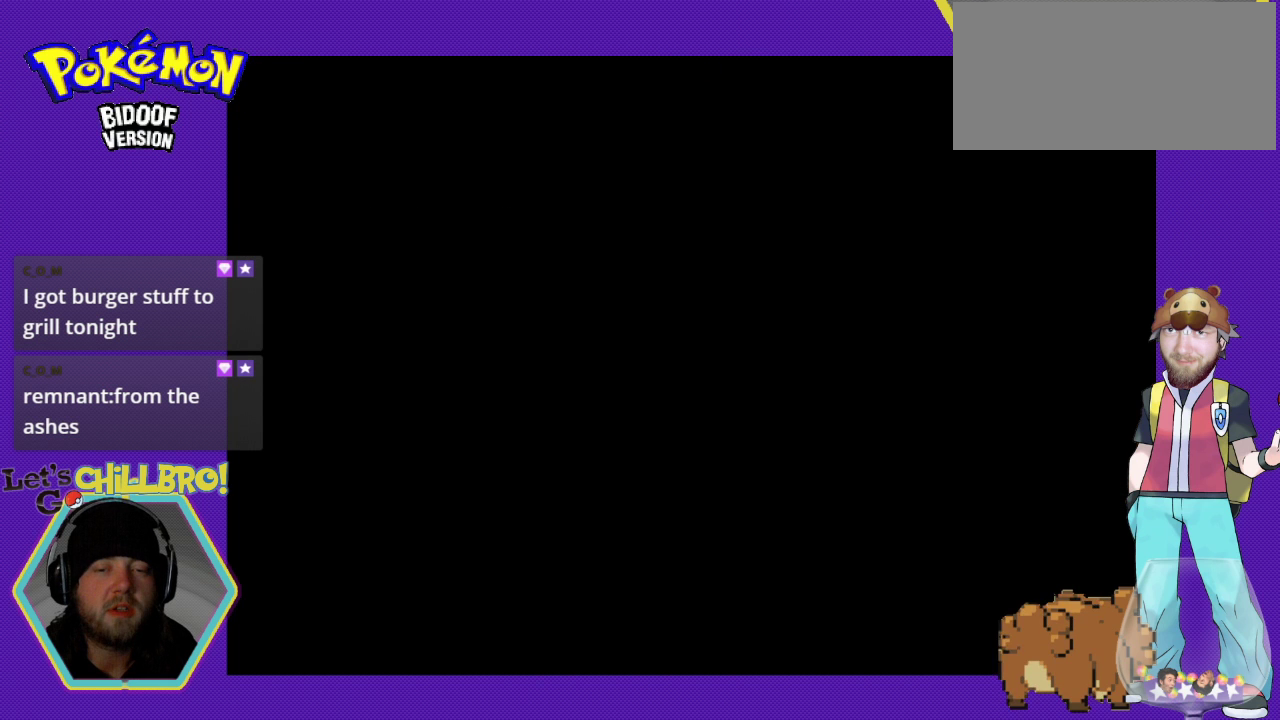
{"buttons": [], "events": []}
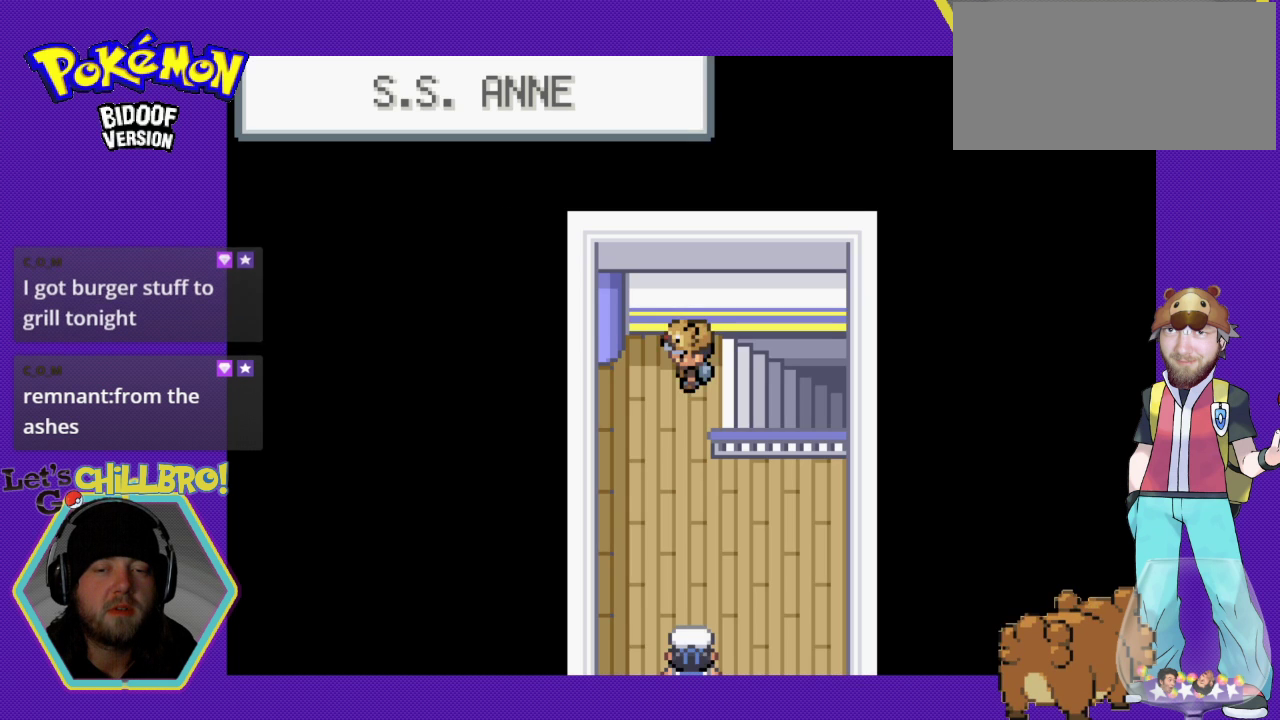
{"buttons": ["B", "DPAD_DOWN"], "events": [[233, "DPAD_DOWN", "down"], [267, "B", "down"]]}
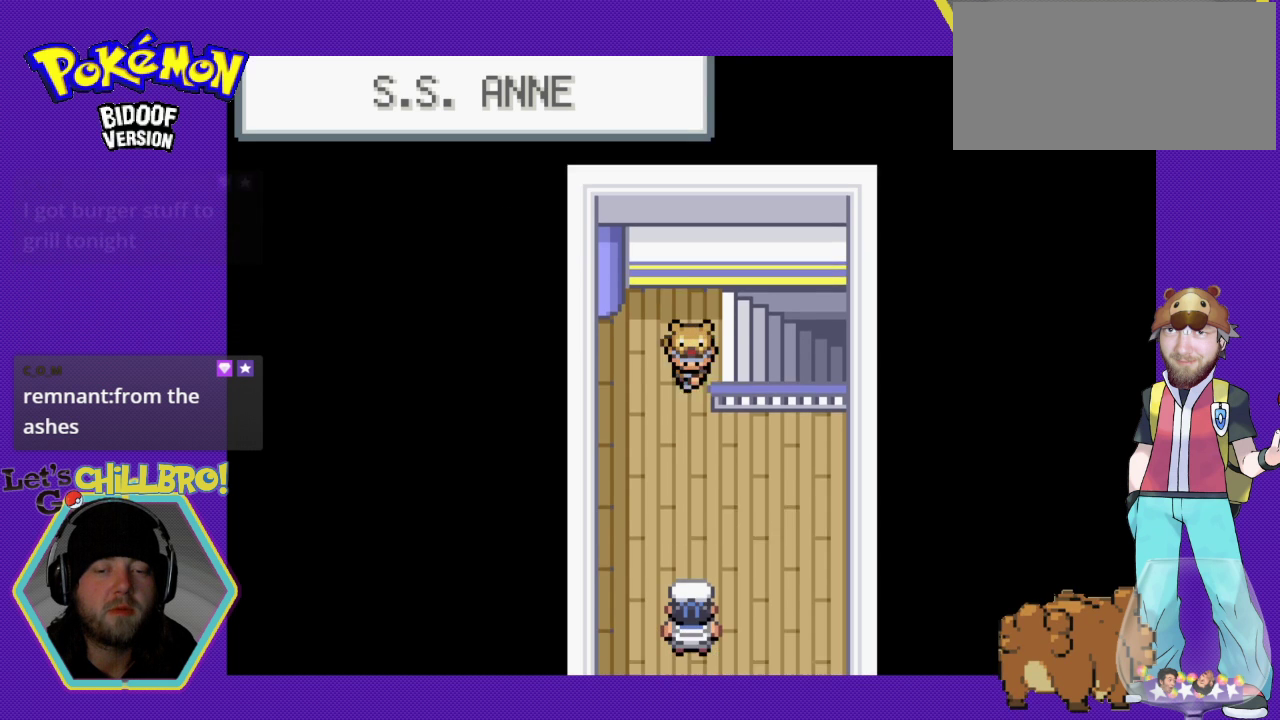
{"buttons": ["B", "DPAD_DOWN"], "events": [[267, "DPAD_DOWN", "up"], [300, "DPAD_RIGHT", "down"], [467, "DPAD_DOWN", "down"], [500, "DPAD_RIGHT", "up"]]}
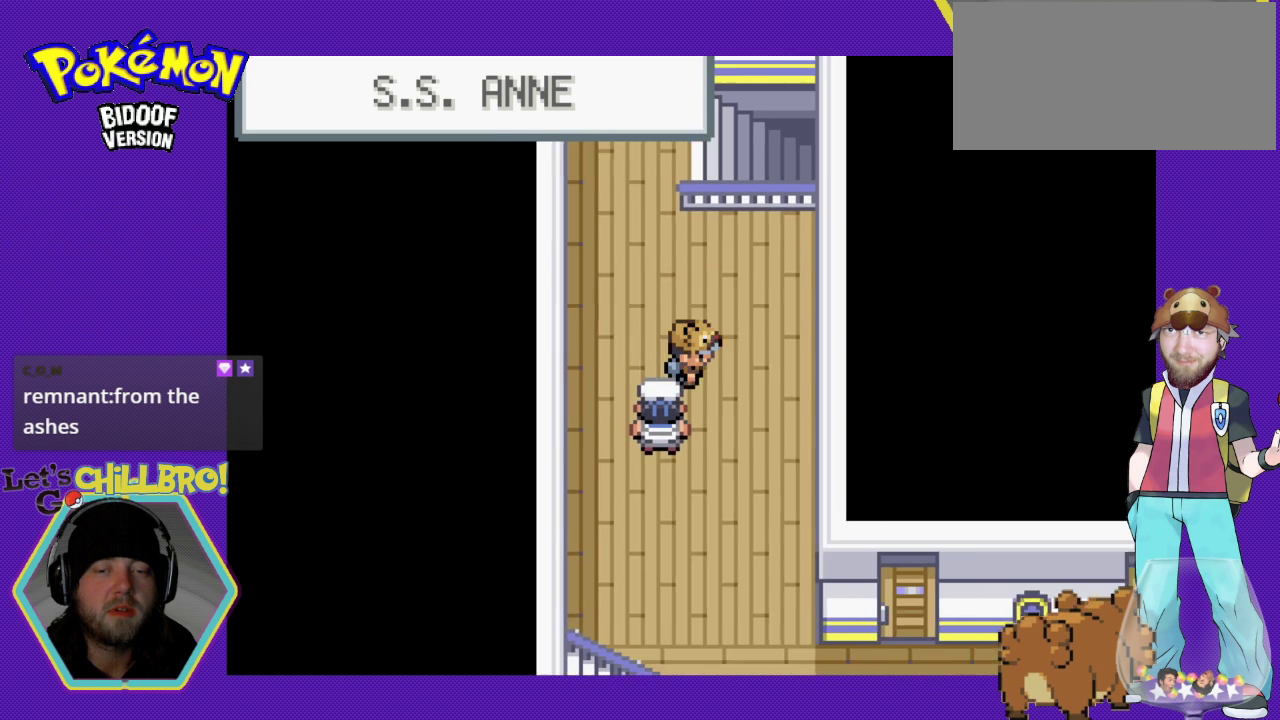
{"buttons": ["B", "DPAD_DOWN"], "events": []}
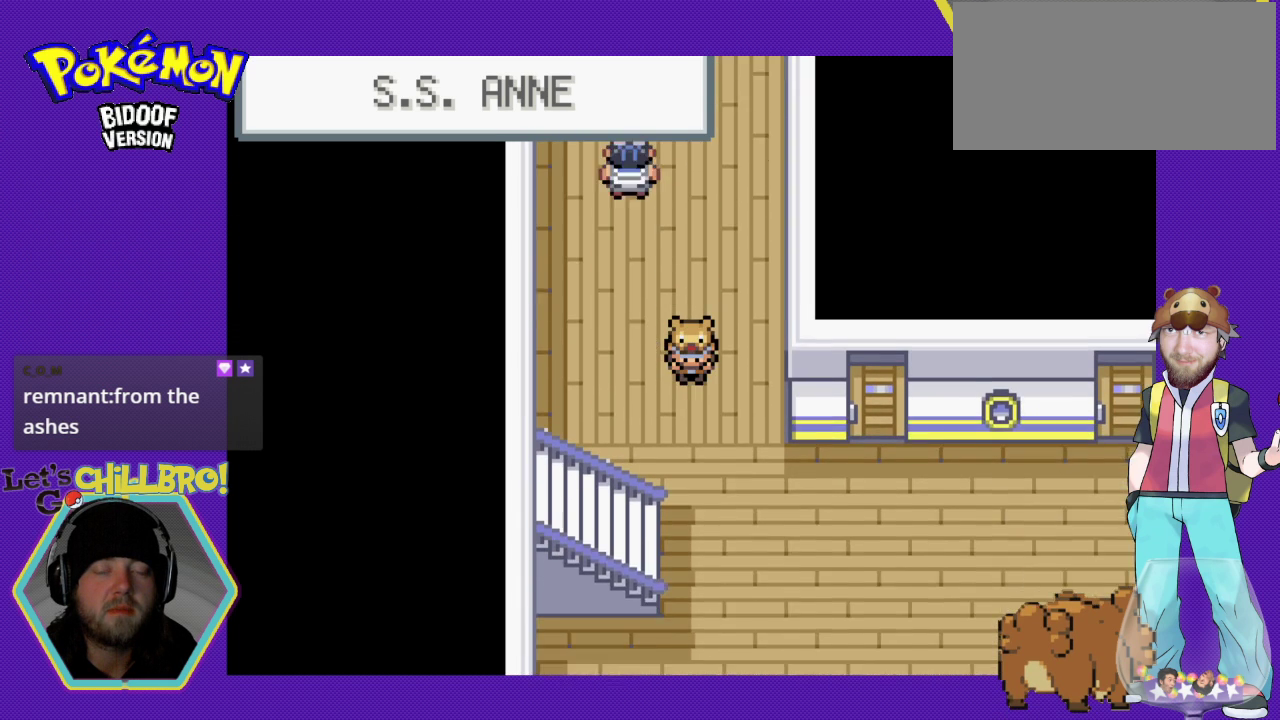
{"buttons": ["B", "DPAD_RIGHT"], "events": [[133, "DPAD_DOWN", "up"], [133, "DPAD_RIGHT", "down"]]}
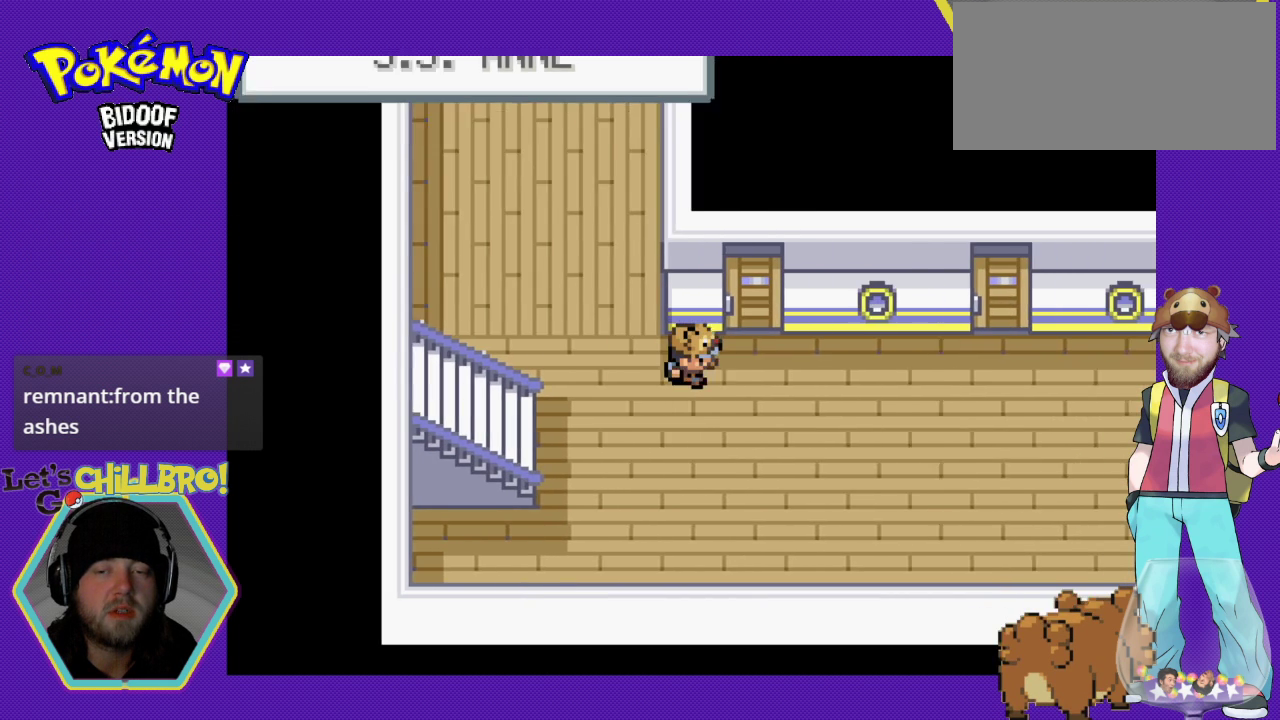
{"buttons": ["B", "DPAD_RIGHT"], "events": []}
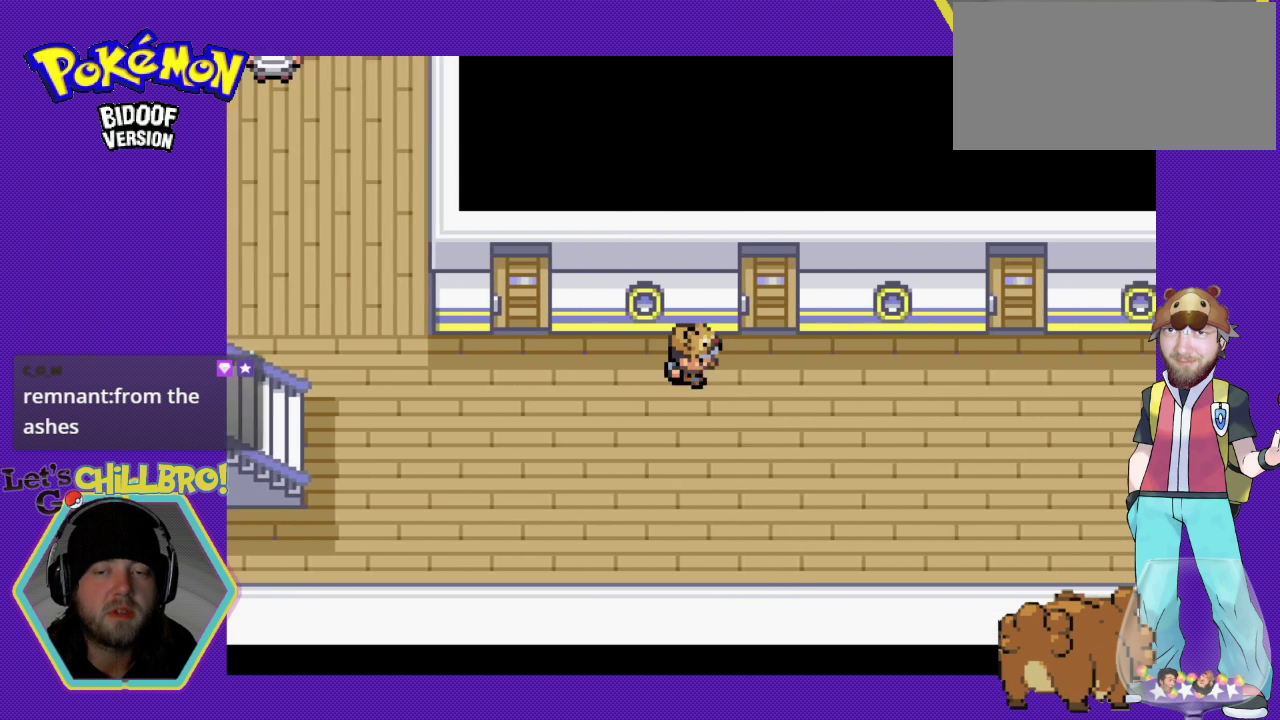
{"buttons": [], "events": [[100, "DPAD_RIGHT", "up"], [133, "B", "up"]]}
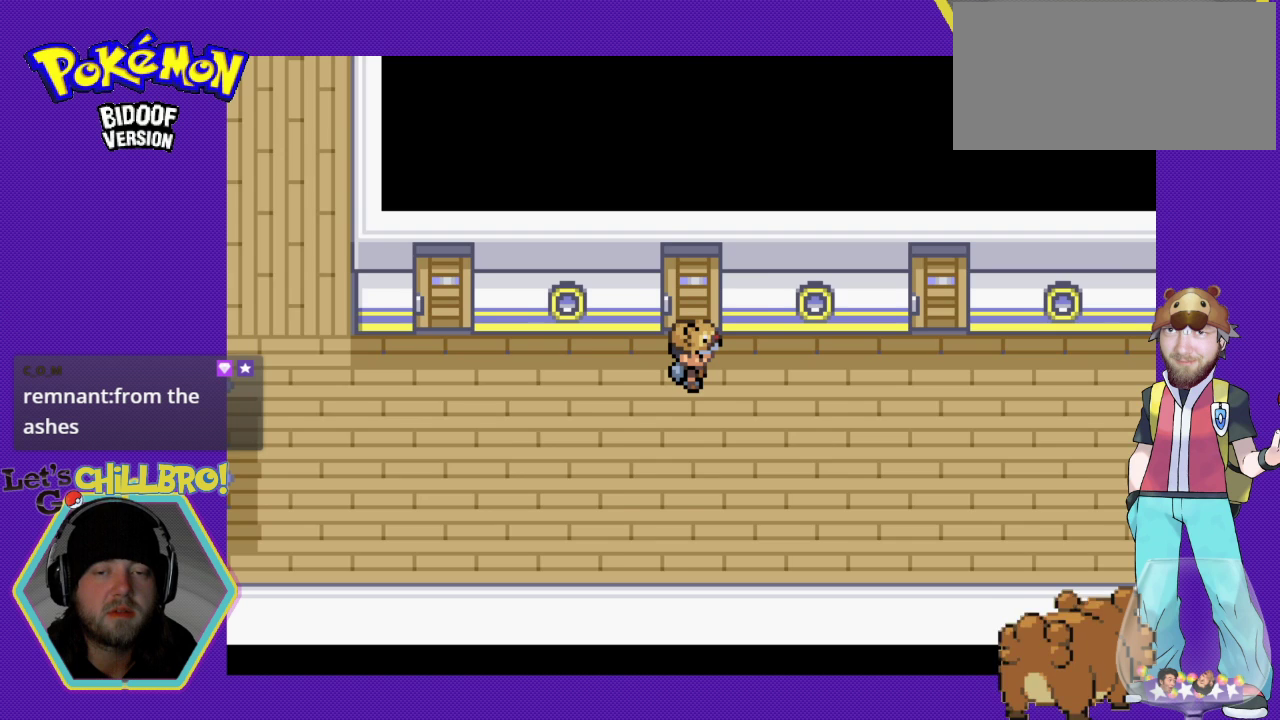
{"buttons": ["B", "DPAD_RIGHT"], "events": [[133, "B", "down"], [133, "DPAD_RIGHT", "down"]]}
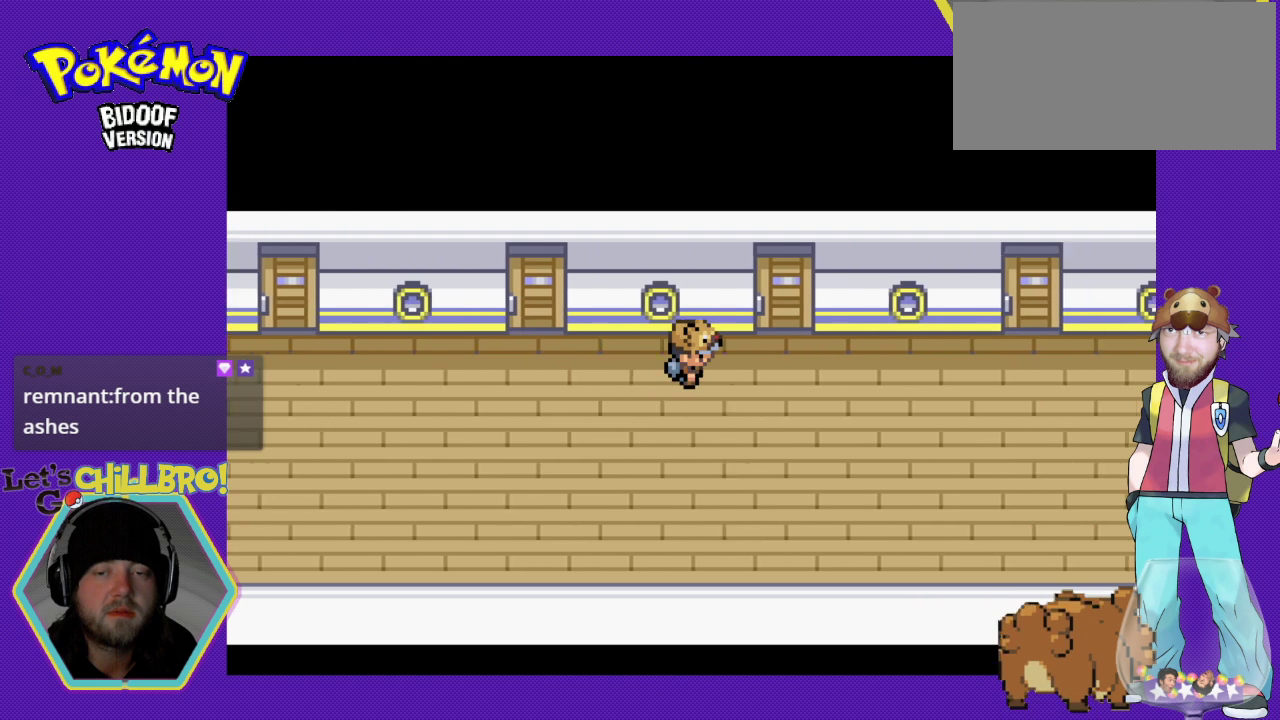
{"buttons": [], "events": [[67, "DPAD_RIGHT", "up"], [100, "DPAD_UP", "down"], [200, "B", "up"], [433, "DPAD_UP", "up"]]}
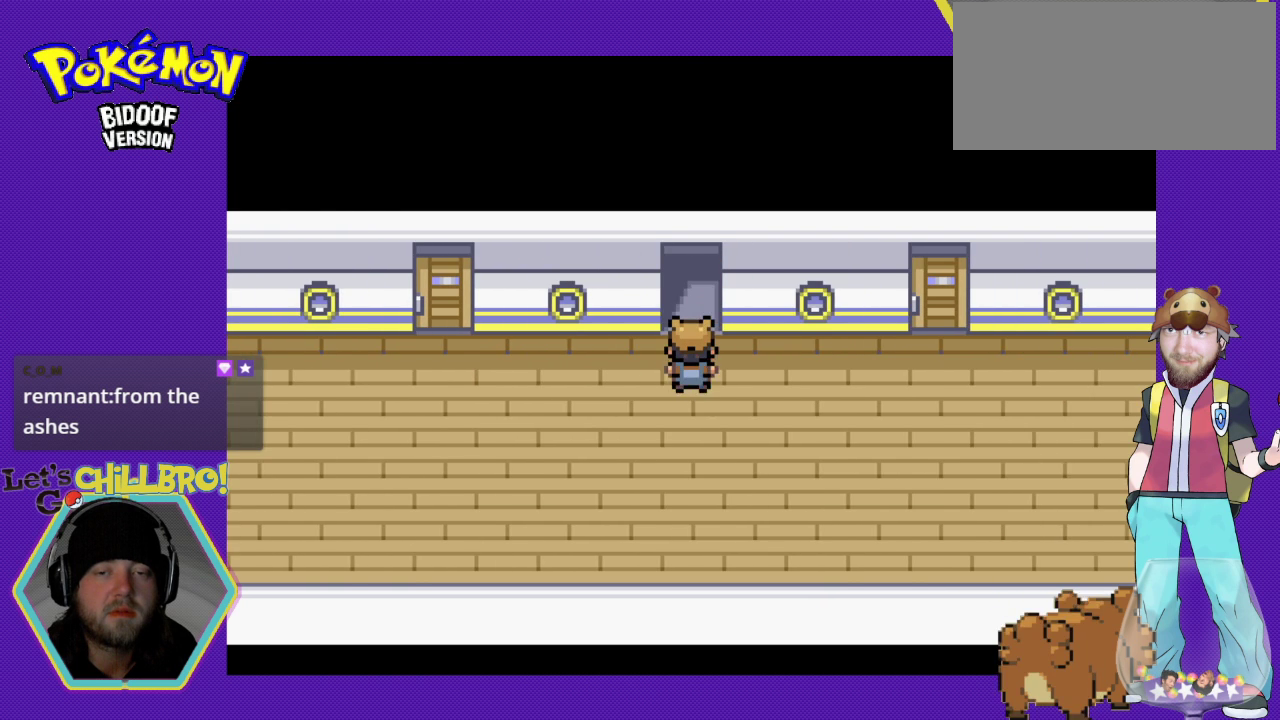
{"buttons": [], "events": []}
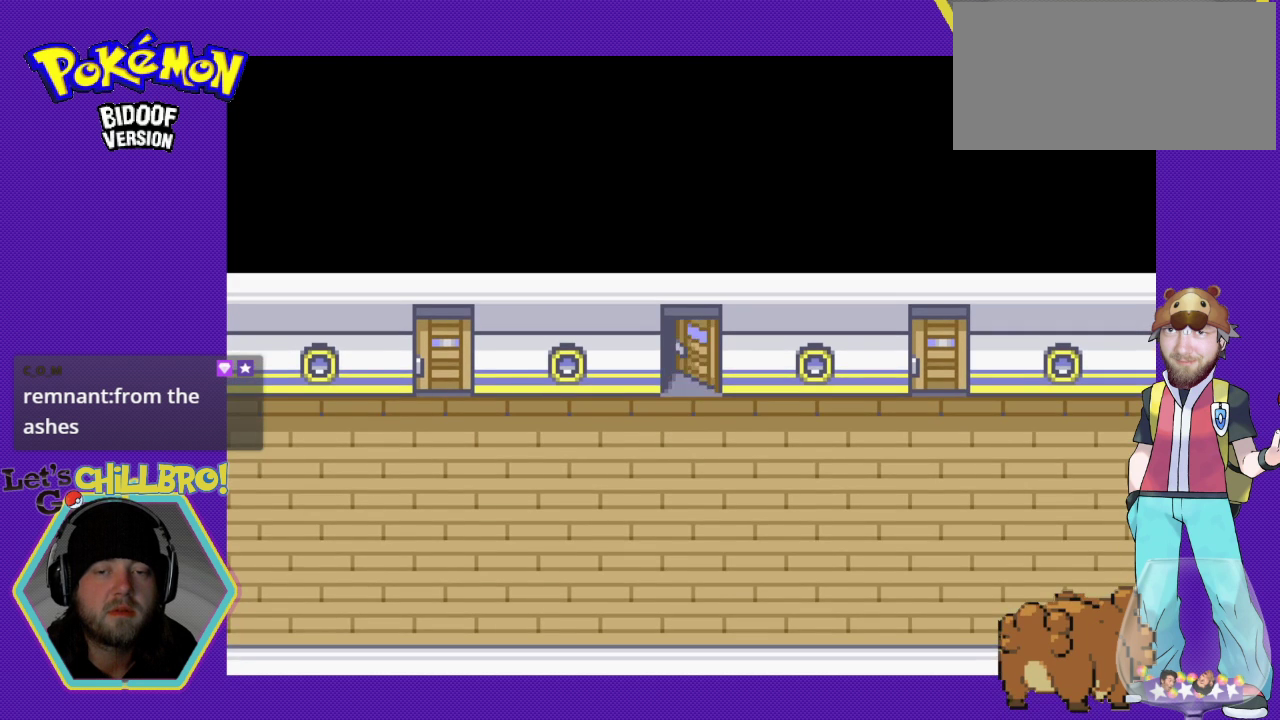
{"buttons": [], "events": []}
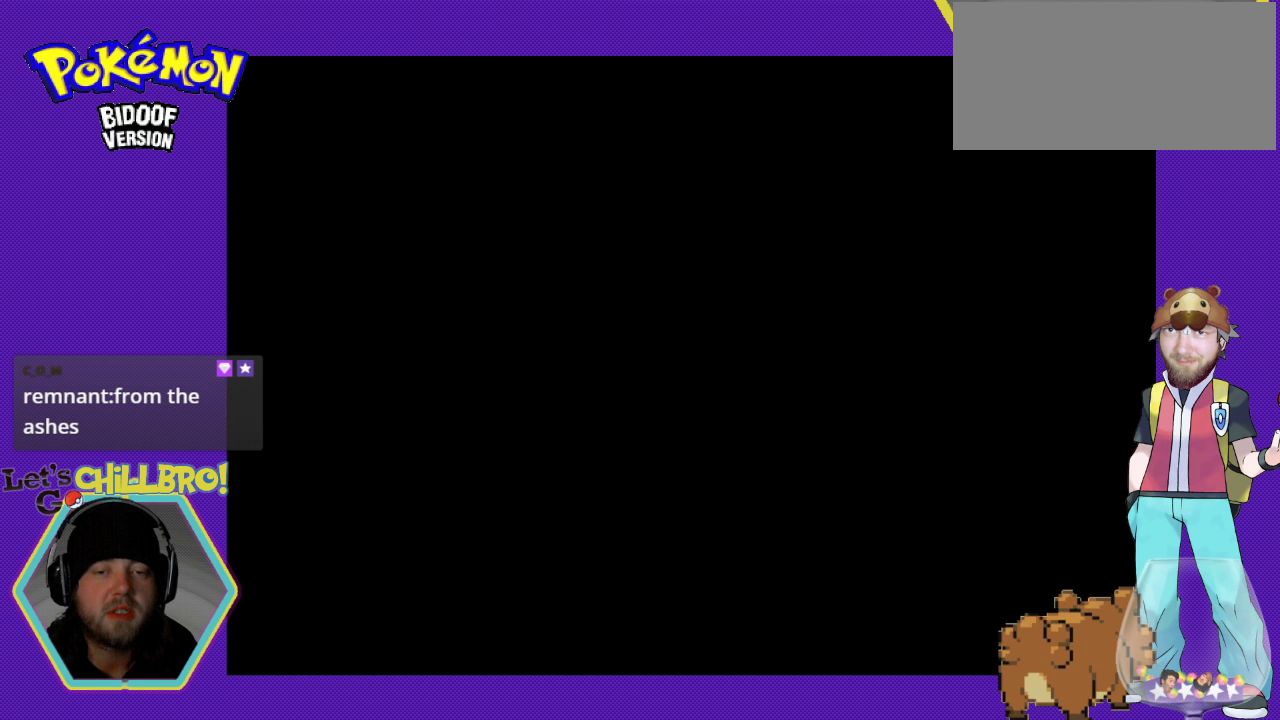
{"buttons": [], "events": []}
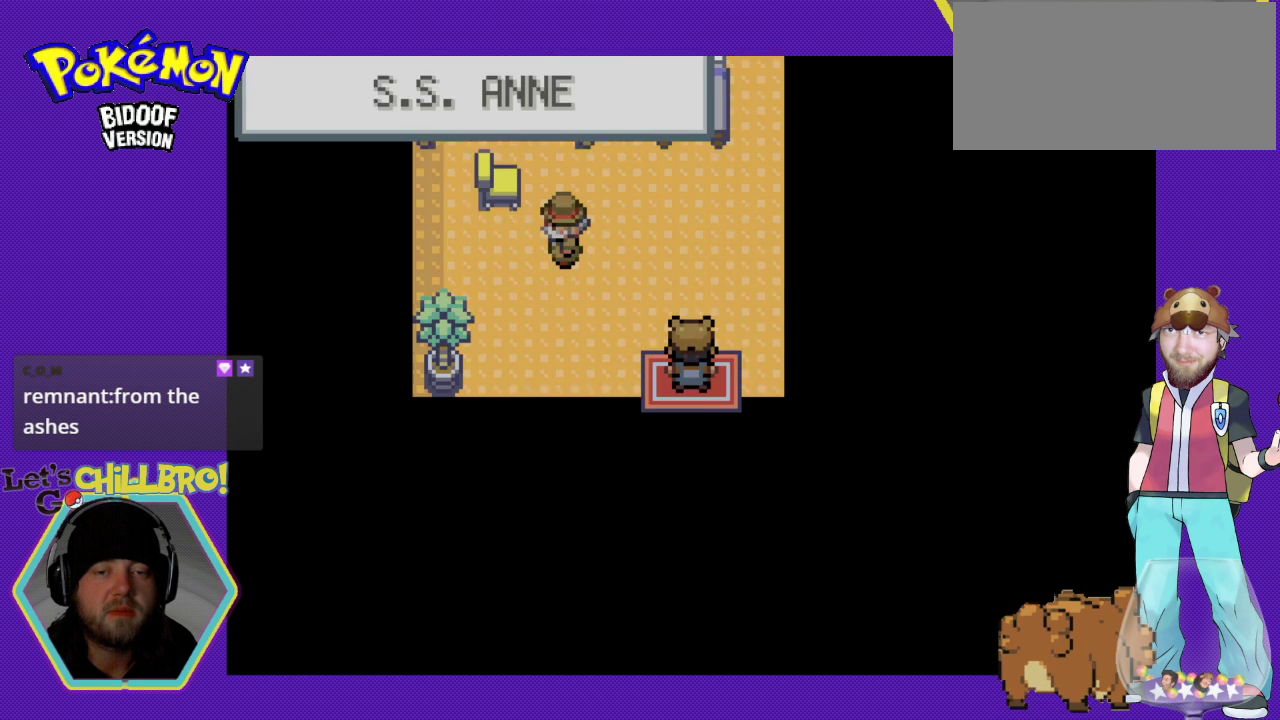
{"buttons": [], "events": []}
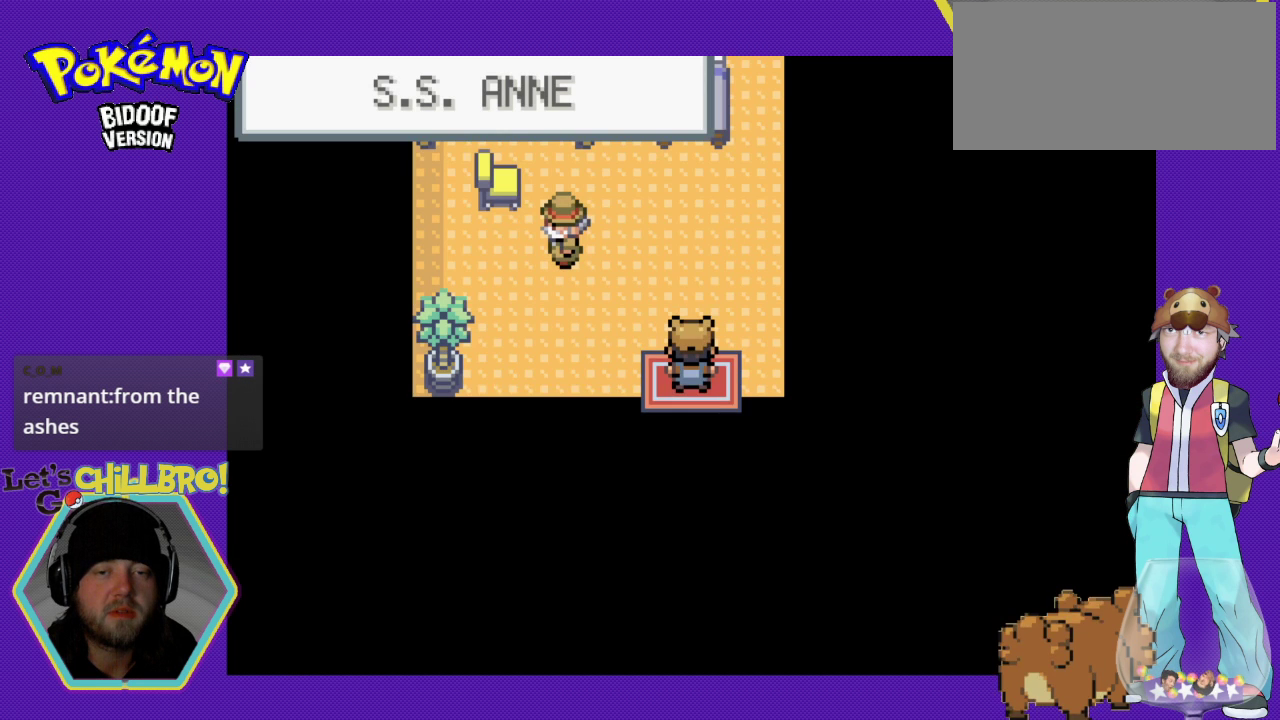
{"buttons": [], "events": [[200, "DPAD_UP", "down"], [433, "DPAD_UP", "up"]]}